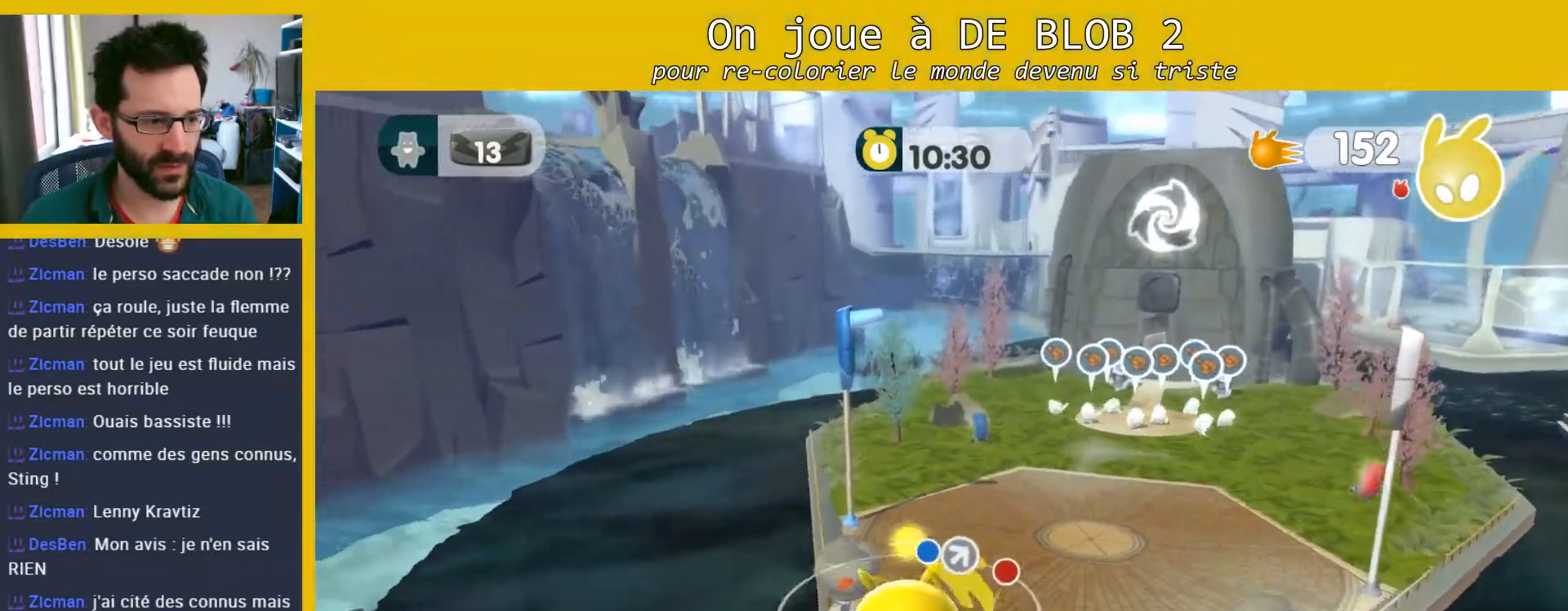
Gameplay with a controller (Xbox layout); each line is a JSON object with the inputs held at the frame after it. "events" lists button and stick changes between this image and that frame as [ms after this image, input, new state], when the widget could be followed in between. Not read: L3 R3.
{"buttons": [], "left_stick": "down-right", "right_stick": "center", "events": [[33, "left_stick", "up-right"], [300, "left_stick", "down-right"]]}
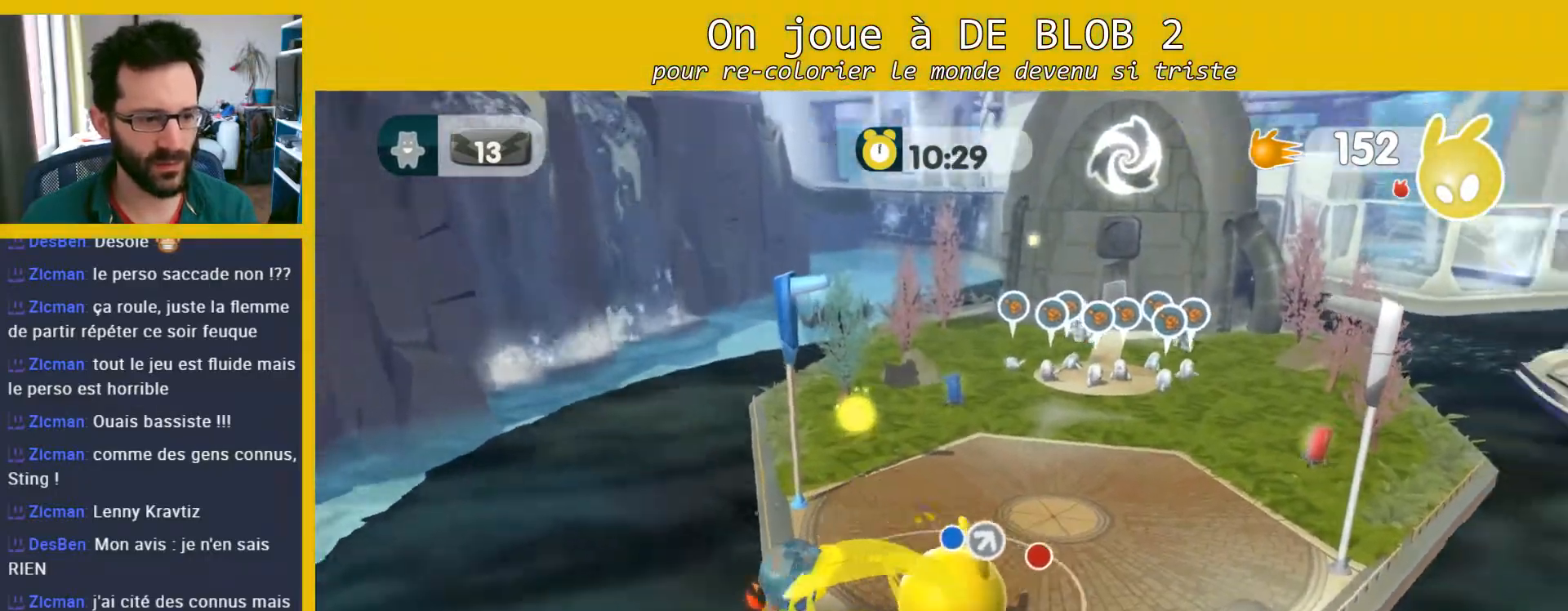
{"buttons": [], "left_stick": "up-right", "right_stick": "center", "events": [[100, "left_stick", "right"], [433, "left_stick", "up-right"]]}
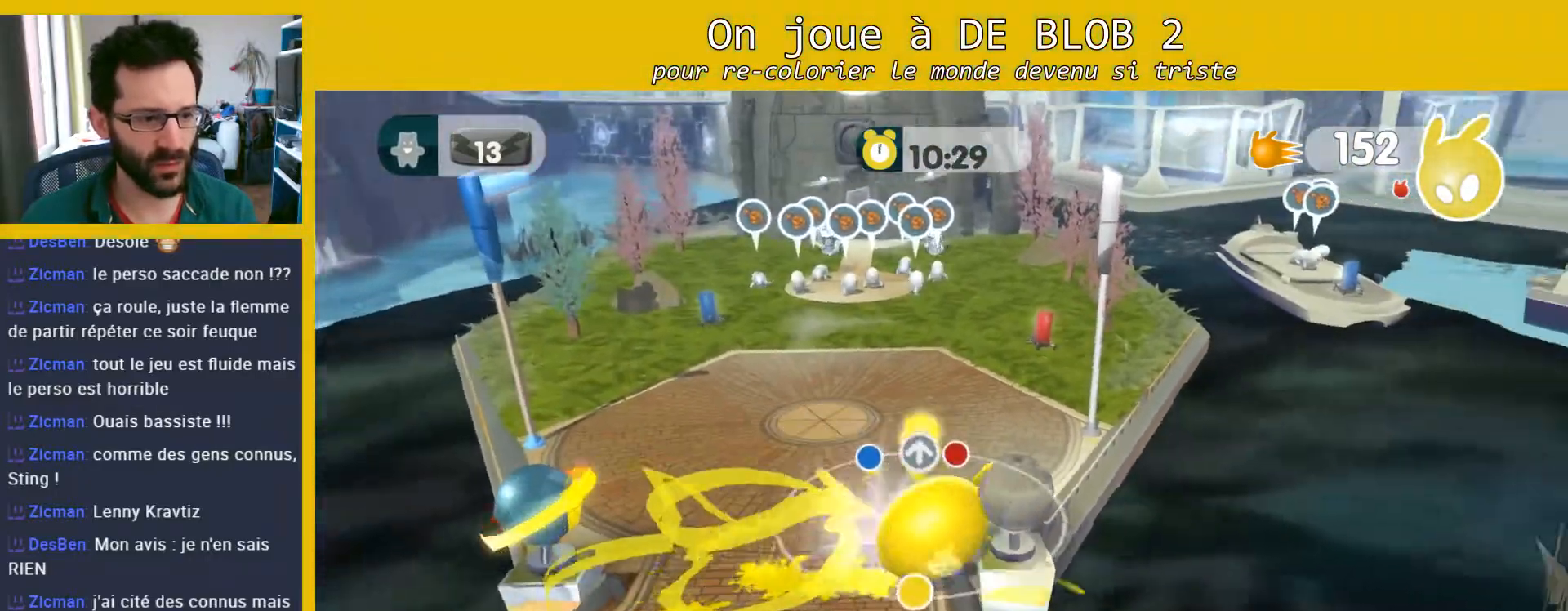
{"buttons": ["L2"], "left_stick": "up", "right_stick": "center", "events": [[33, "left_stick", "up"], [500, "L2", "down"]]}
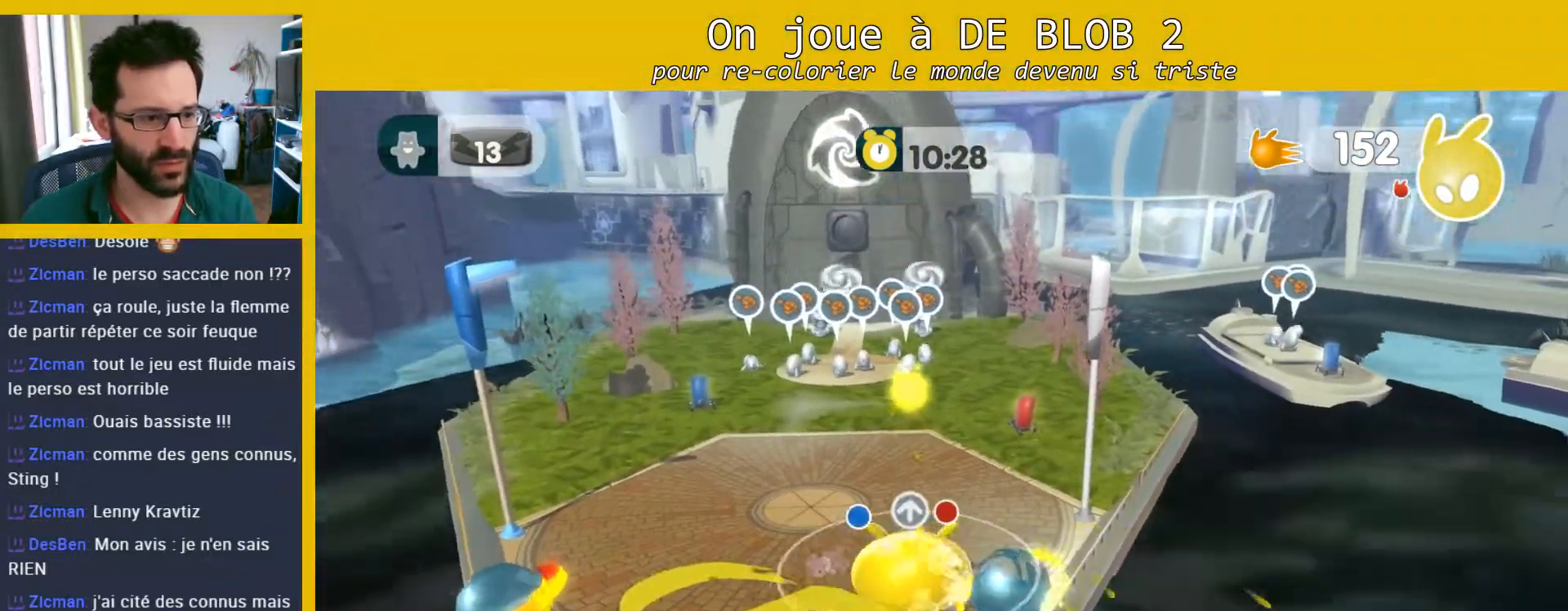
{"buttons": ["L2"], "left_stick": "up", "right_stick": "center", "events": [[100, "A", "down"], [167, "A", "up"], [233, "A", "down"], [300, "A", "up"], [367, "A", "down"], [400, "A", "up"]]}
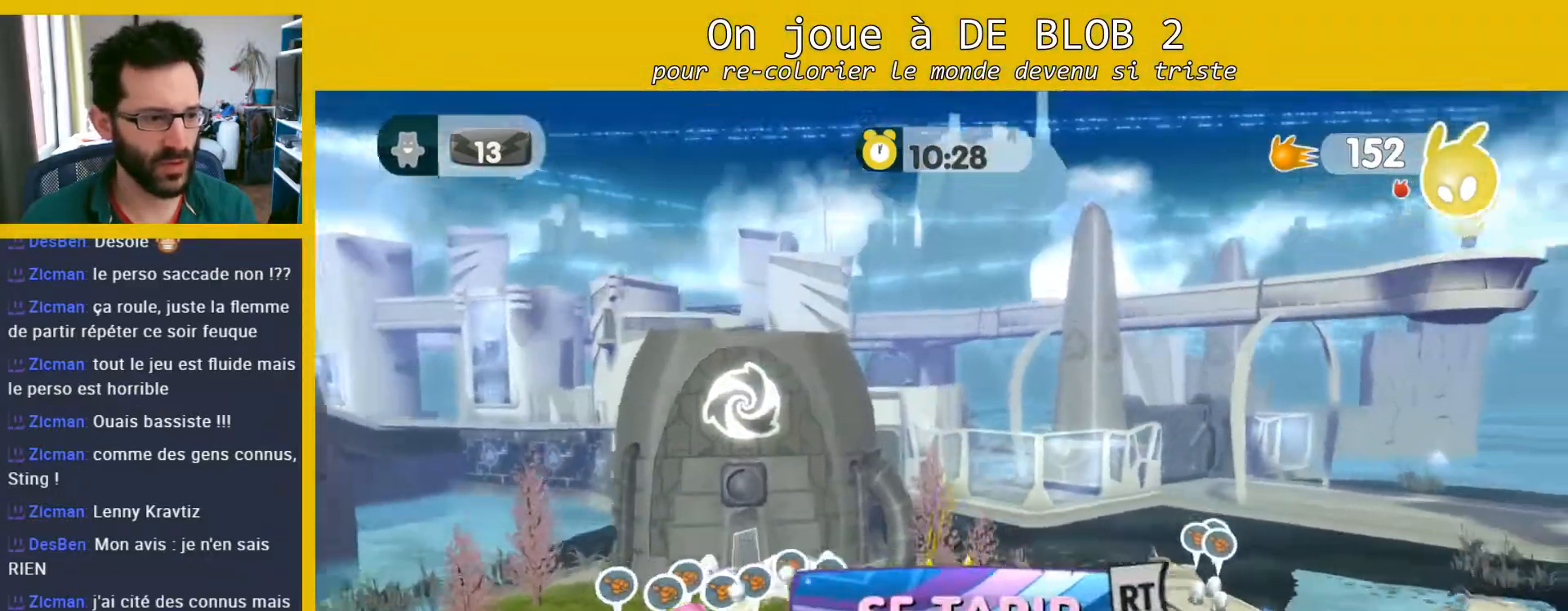
{"buttons": ["A", "L2"], "left_stick": "up-left", "right_stick": "center", "events": [[33, "A", "down"], [33, "left_stick", "up-left"], [167, "A", "up"], [233, "A", "down"], [300, "A", "up"], [367, "A", "down"], [433, "A", "up"], [500, "A", "down"]]}
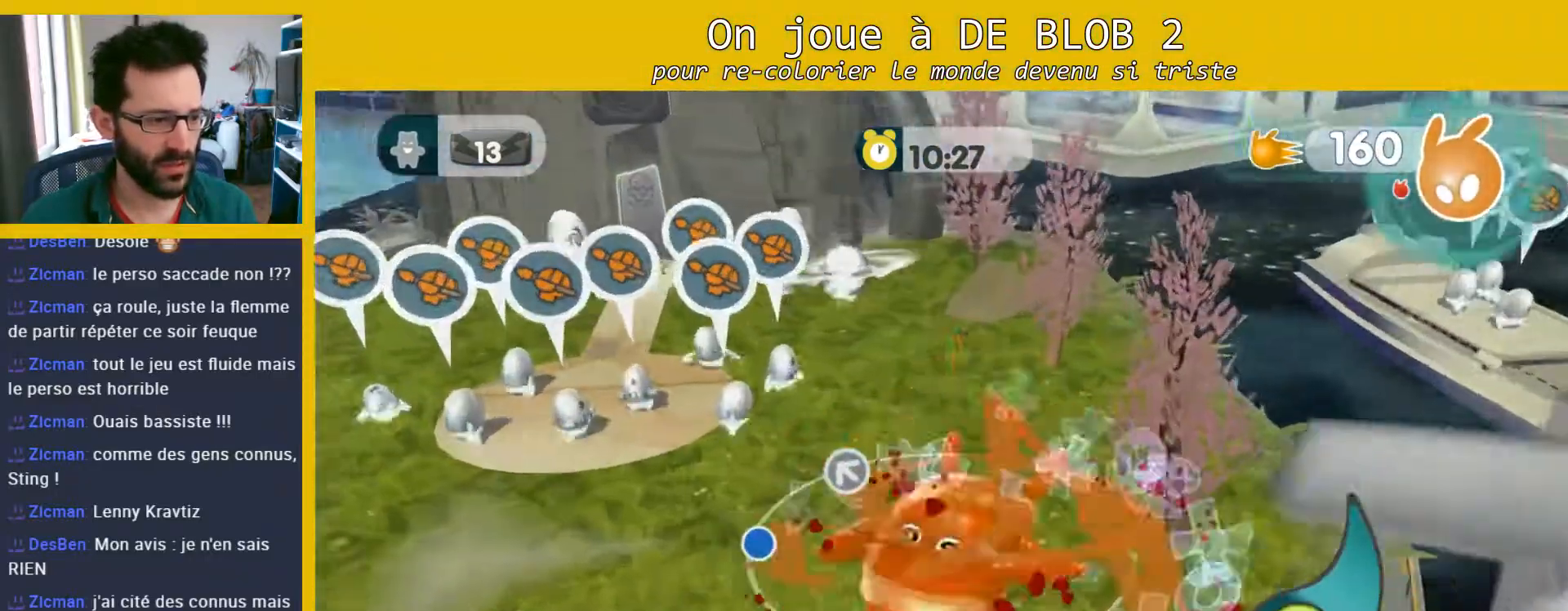
{"buttons": ["L2"], "left_stick": "up-left", "right_stick": "center", "events": [[67, "A", "up"], [100, "A", "down"], [167, "A", "up"], [233, "A", "down"], [267, "A", "up"], [333, "A", "down"], [400, "A", "up"], [467, "A", "down"], [500, "A", "up"]]}
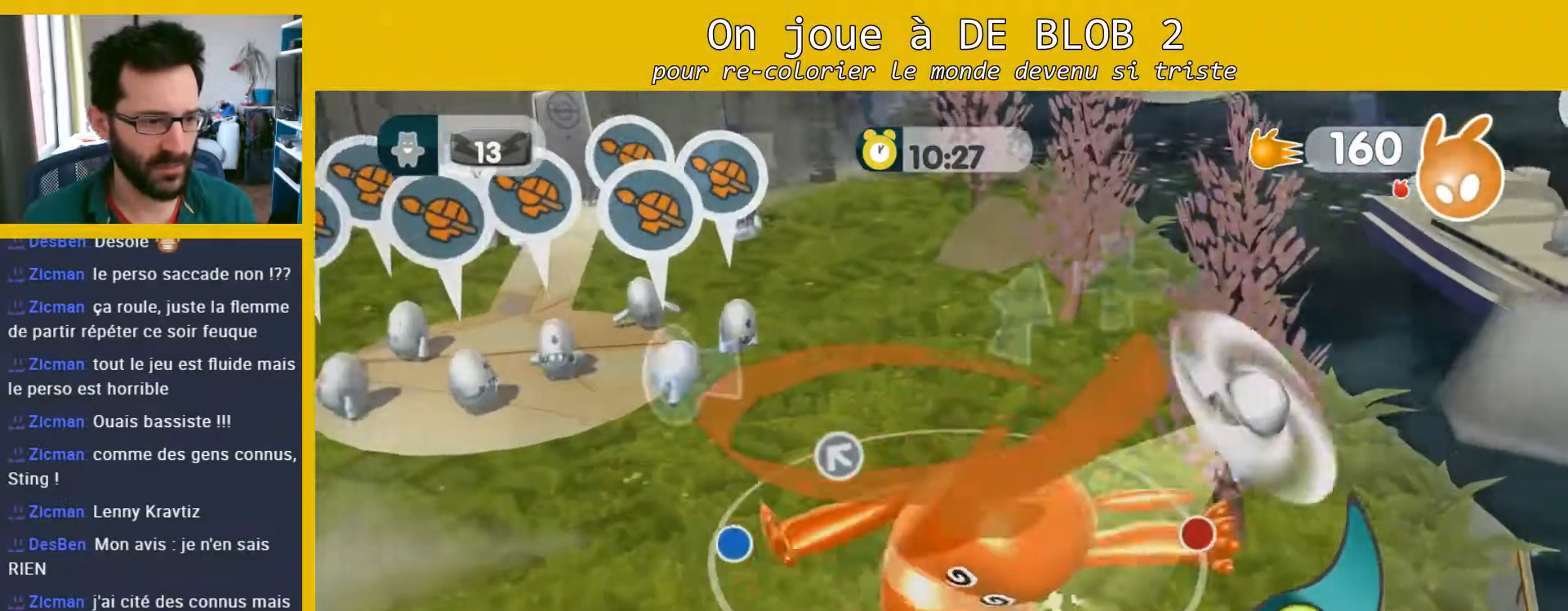
{"buttons": ["L2"], "left_stick": "up-left", "right_stick": "center", "events": [[67, "A", "down"], [133, "A", "up"], [200, "A", "down"], [233, "A", "up"], [300, "A", "down"], [367, "A", "up"], [433, "A", "down"], [467, "A", "up"]]}
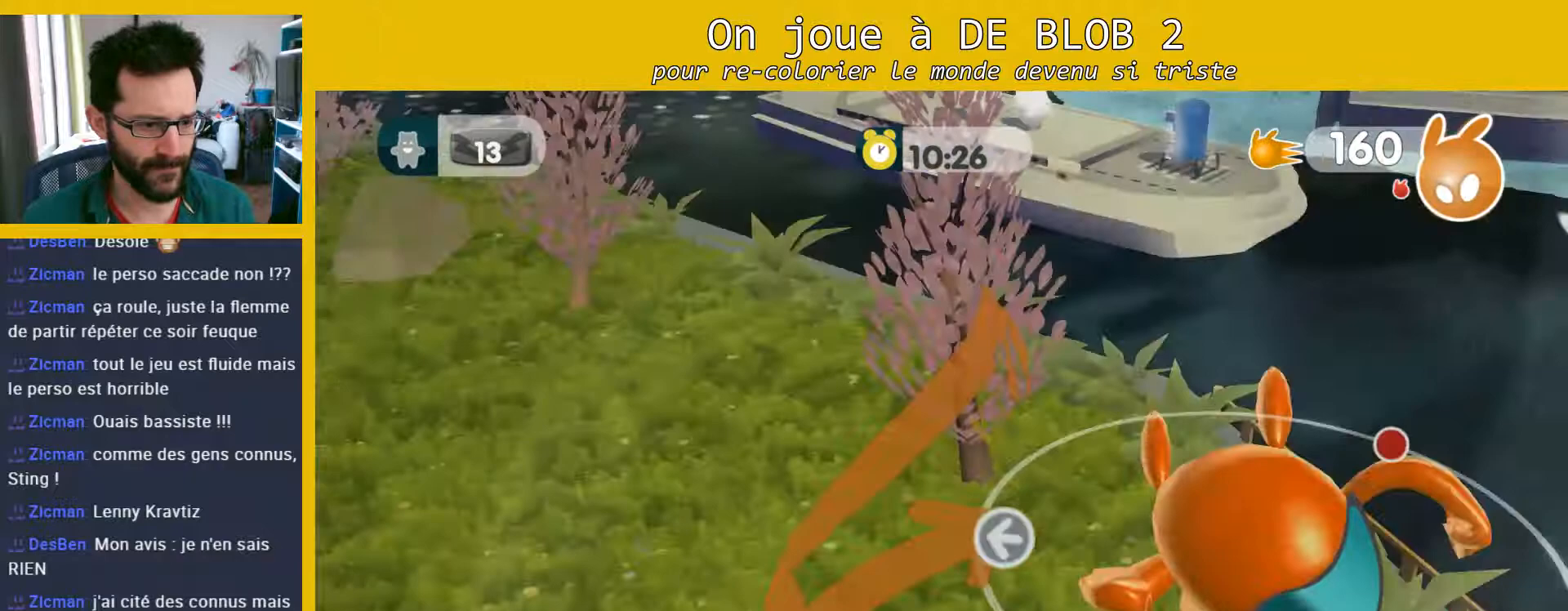
{"buttons": ["A", "L2"], "left_stick": "down-left", "right_stick": "center", "events": [[33, "A", "down"], [67, "A", "up"], [133, "A", "down"], [200, "A", "up"], [267, "A", "down"], [333, "A", "up"], [400, "A", "down"], [400, "left_stick", "down-left"], [467, "A", "up"], [500, "A", "down"]]}
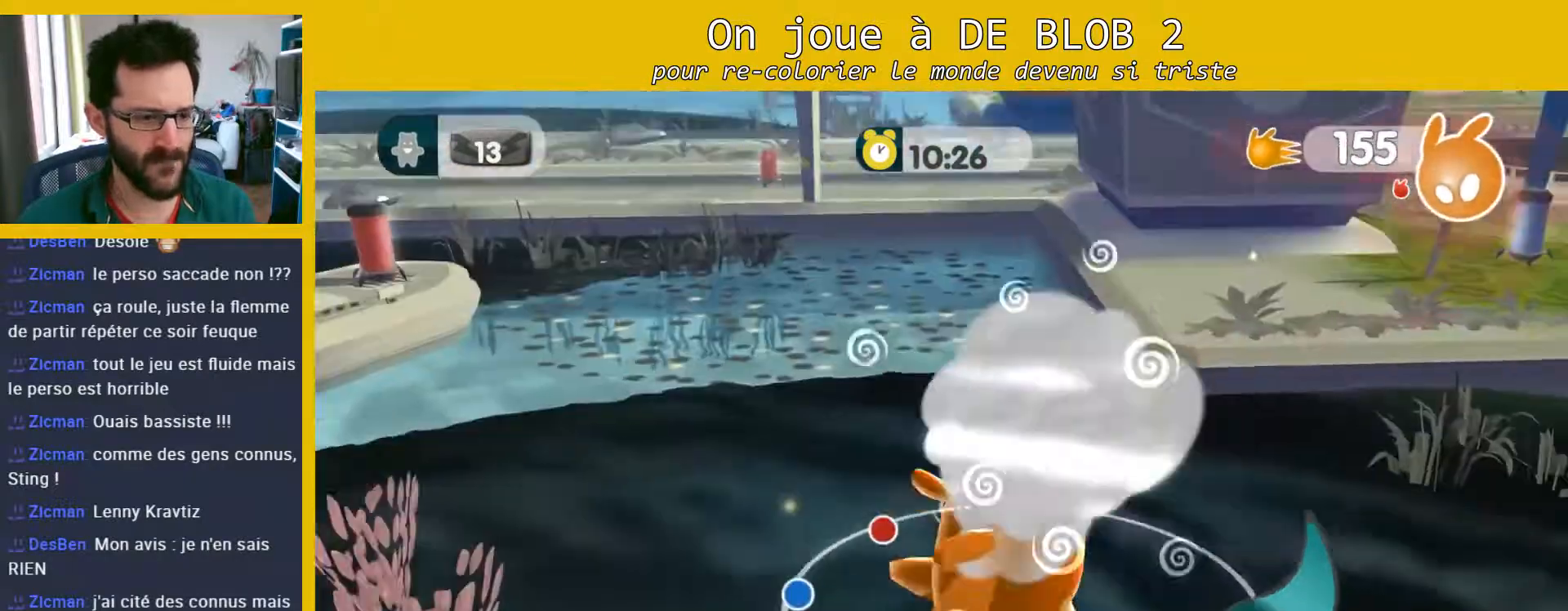
{"buttons": ["A"], "left_stick": "down", "right_stick": "center", "events": [[67, "A", "up"], [67, "L2", "up"], [100, "A", "down"], [100, "left_stick", "down"], [200, "A", "up"], [233, "A", "down"], [333, "A", "up"], [367, "A", "down"], [433, "A", "up"], [500, "A", "down"]]}
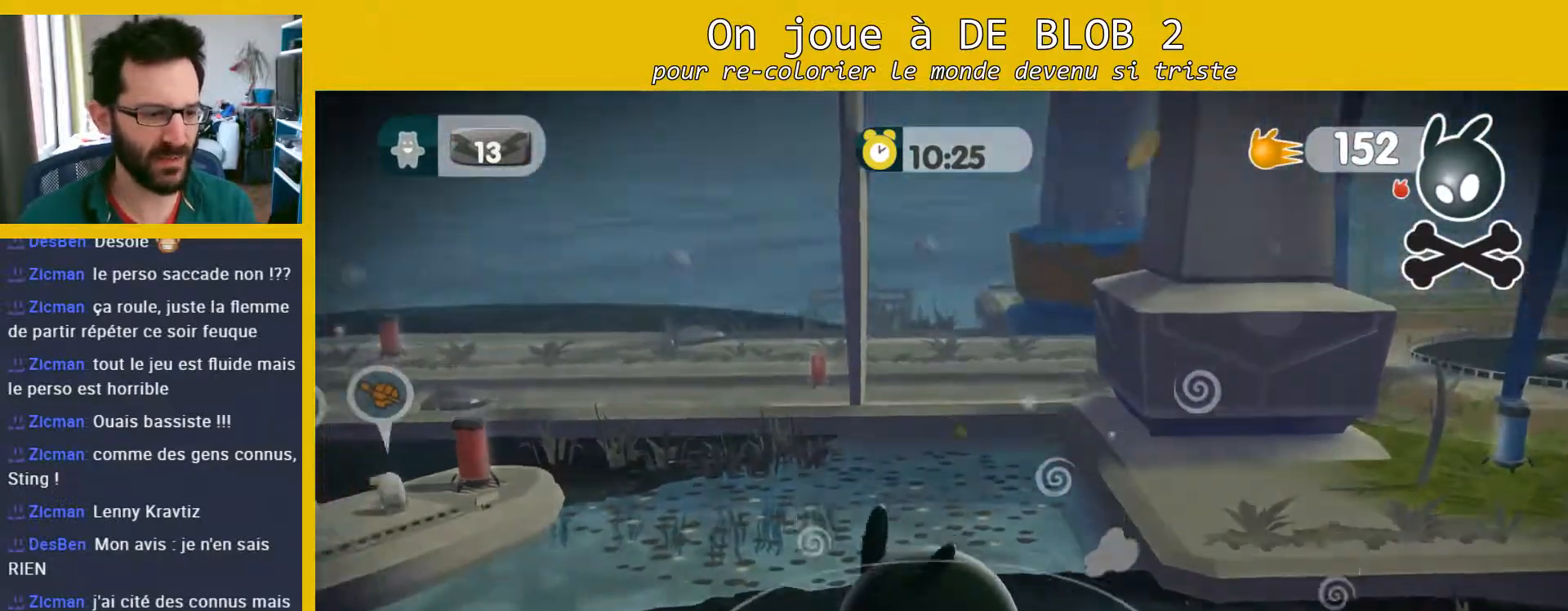
{"buttons": [], "left_stick": "down-right", "right_stick": "left", "events": [[67, "A", "up"], [100, "A", "down"], [200, "A", "up"], [400, "left_stick", "down-right"], [400, "right_stick", "left"]]}
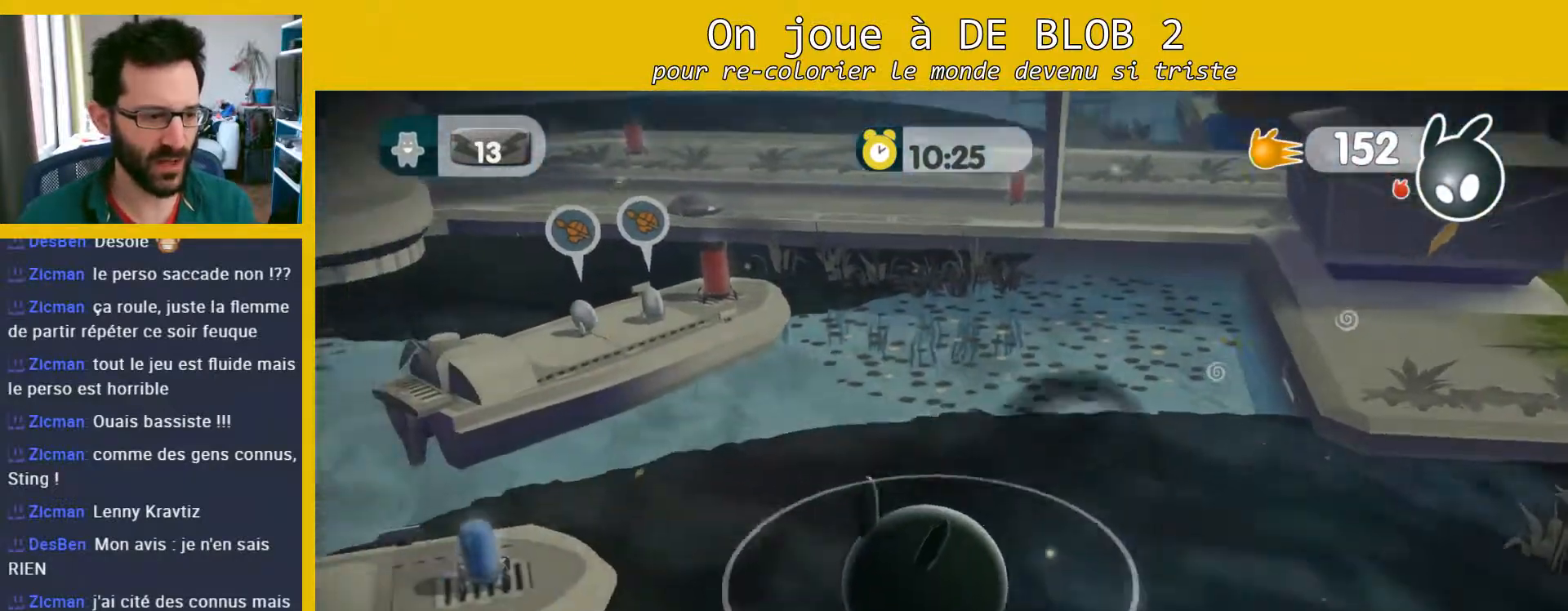
{"buttons": [], "left_stick": "up", "right_stick": "center", "events": [[333, "left_stick", "up-right"], [400, "right_stick", "center"], [500, "left_stick", "up"]]}
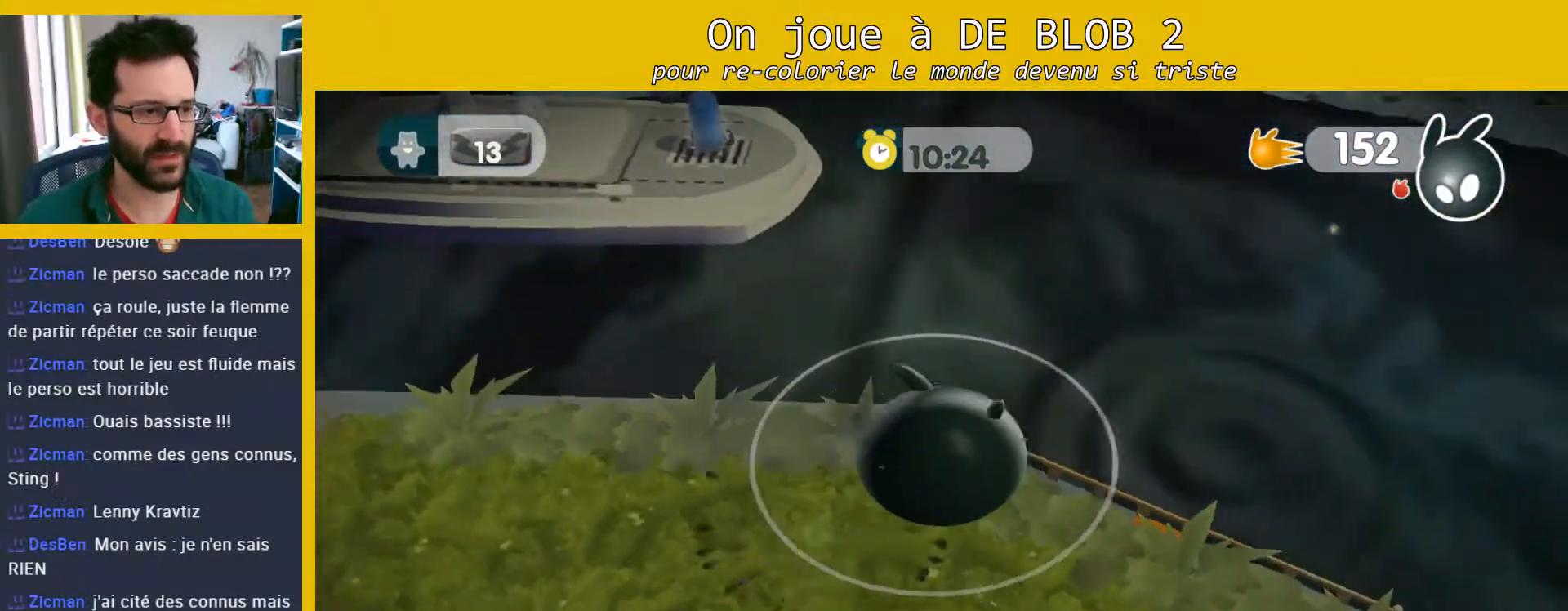
{"buttons": ["A", "L2"], "left_stick": "up", "right_stick": "center", "events": [[67, "left_stick", "up-left"], [233, "A", "down"], [333, "left_stick", "up"], [367, "A", "up"], [400, "L2", "down"], [433, "A", "down"]]}
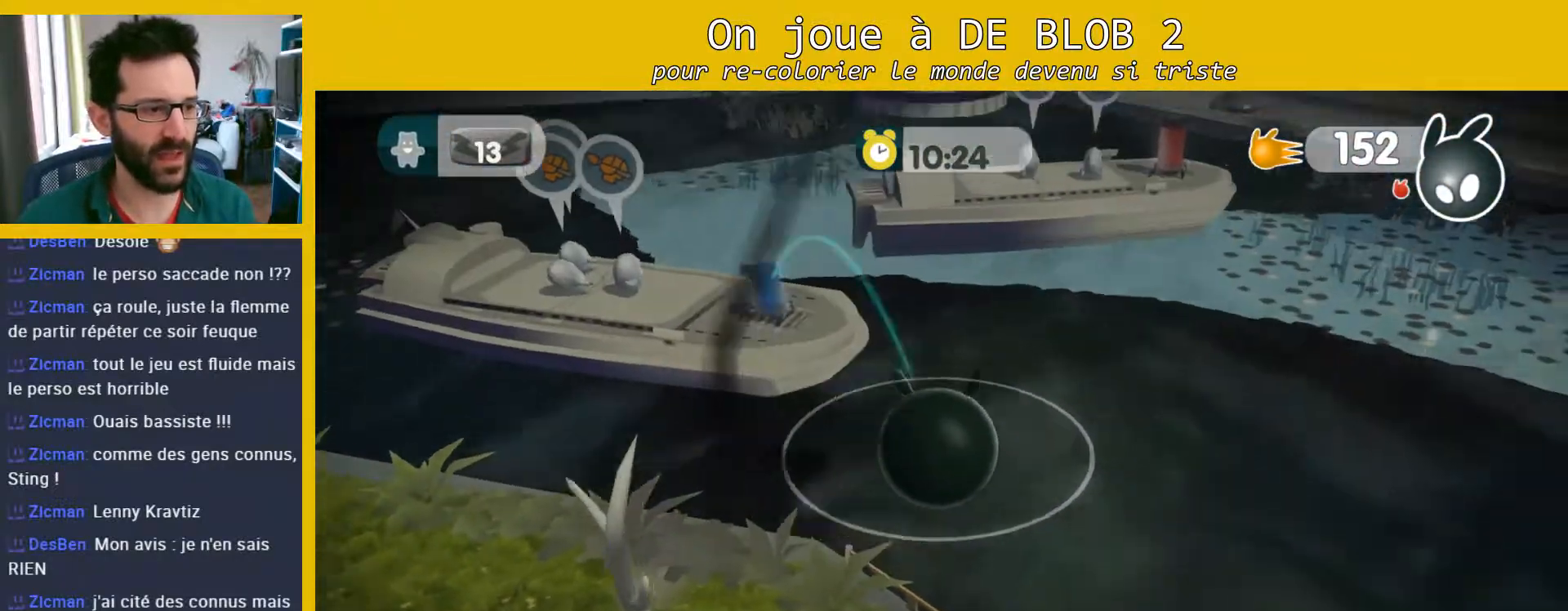
{"buttons": ["L2"], "left_stick": "up-right", "right_stick": "center", "events": [[33, "A", "up"], [67, "A", "down"], [167, "A", "up"], [233, "A", "down"], [267, "A", "up"], [367, "left_stick", "up-right"]]}
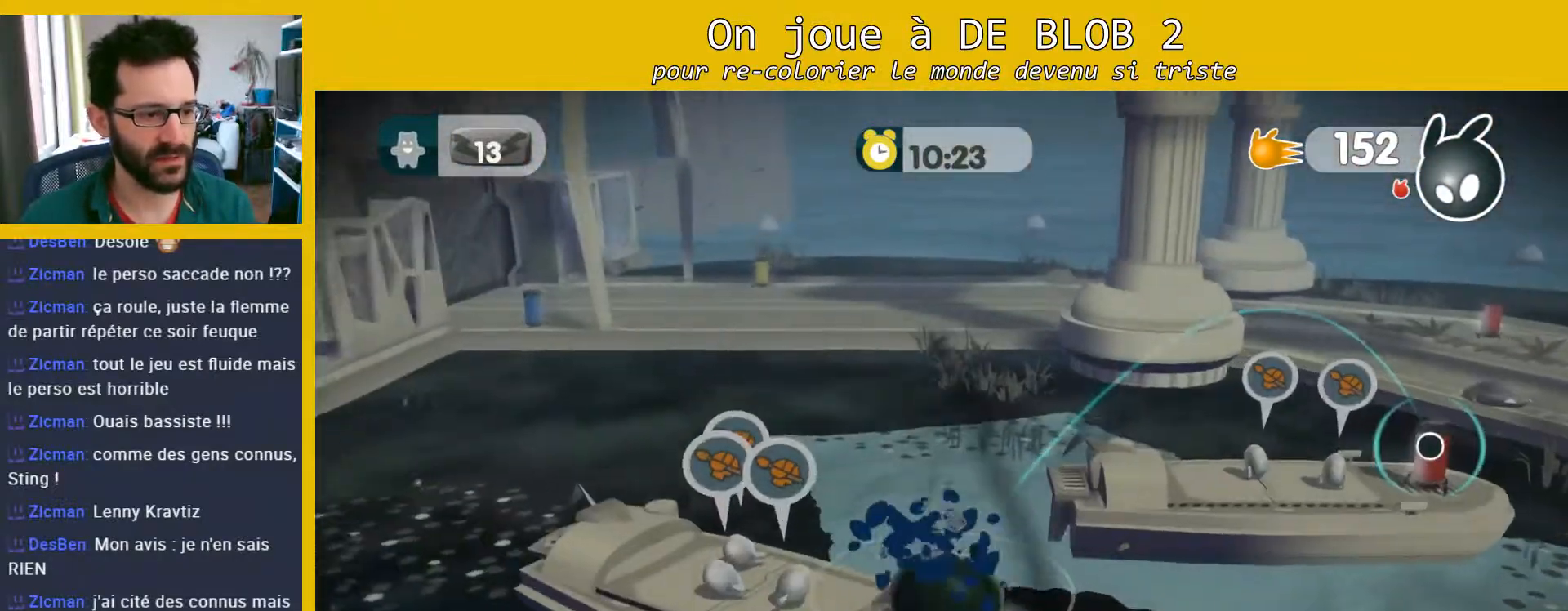
{"buttons": [], "left_stick": "up", "right_stick": "center", "events": [[67, "L2", "up"], [267, "left_stick", "up"]]}
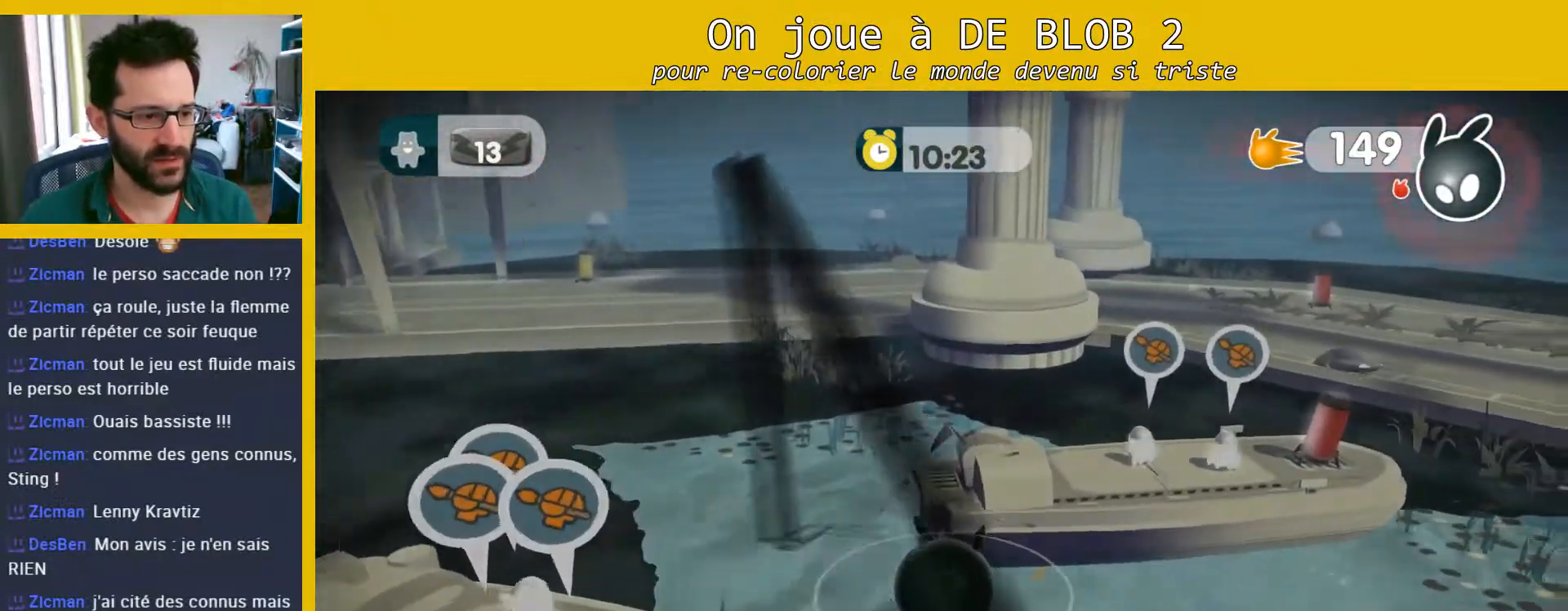
{"buttons": [], "left_stick": "right", "right_stick": "center", "events": [[267, "left_stick", "right"], [333, "left_stick", "down-right"], [500, "left_stick", "right"]]}
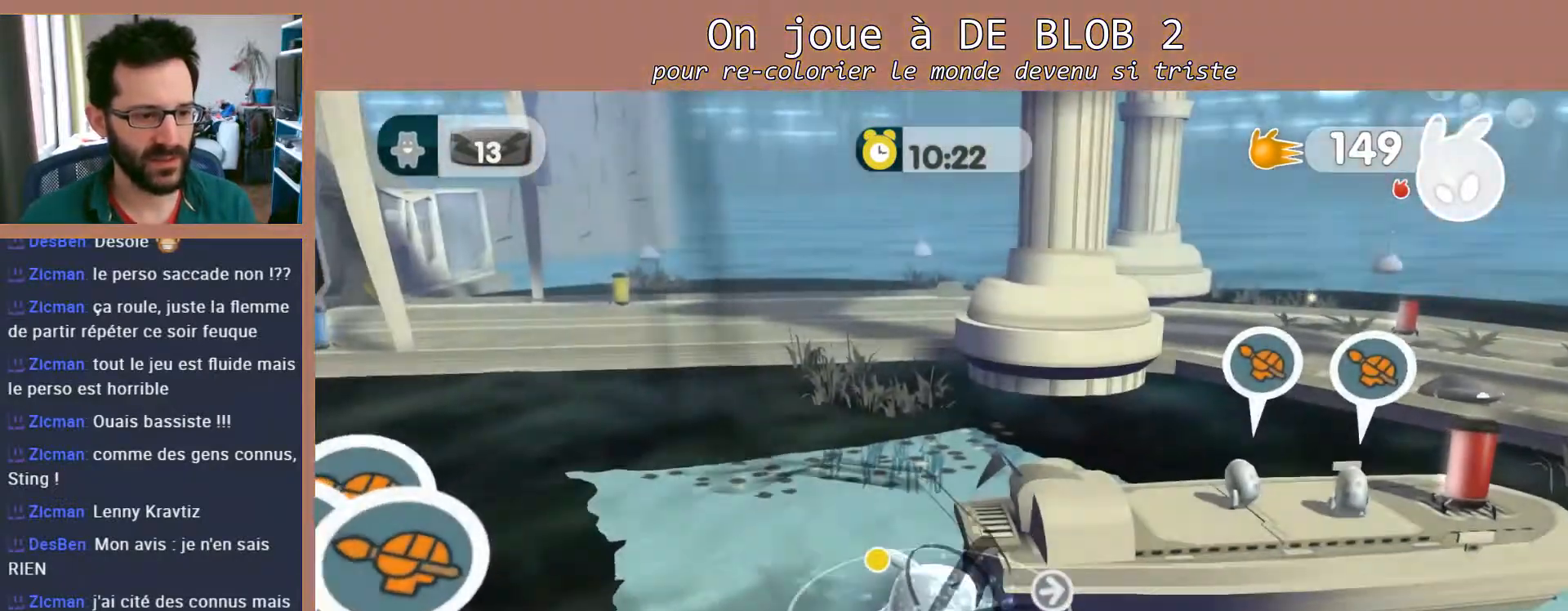
{"buttons": ["L2"], "left_stick": "up-right", "right_stick": "center", "events": [[300, "A", "down"], [433, "A", "up"], [433, "left_stick", "up-right"], [500, "L2", "down"]]}
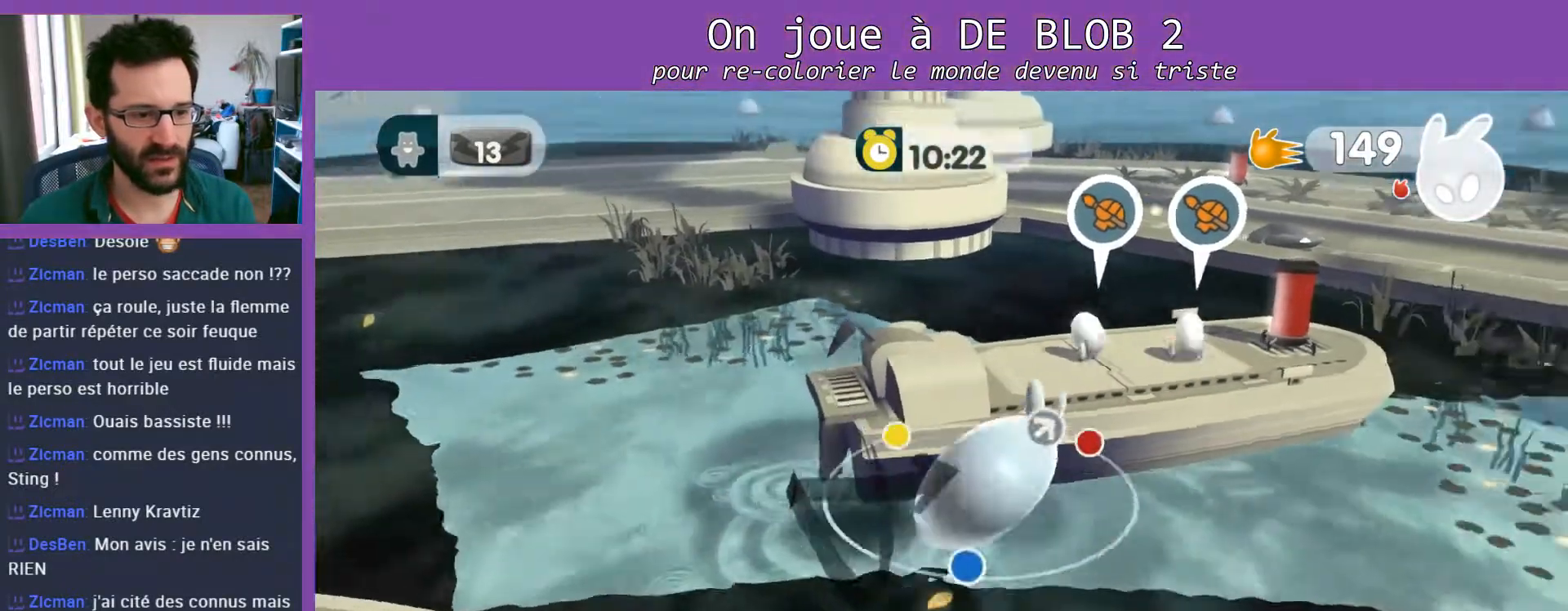
{"buttons": ["L2"], "left_stick": "center", "right_stick": "center", "events": [[67, "A", "down"], [233, "A", "up"], [333, "A", "down"], [367, "A", "up"], [467, "A", "down"], [500, "A", "up"], [500, "left_stick", "center"]]}
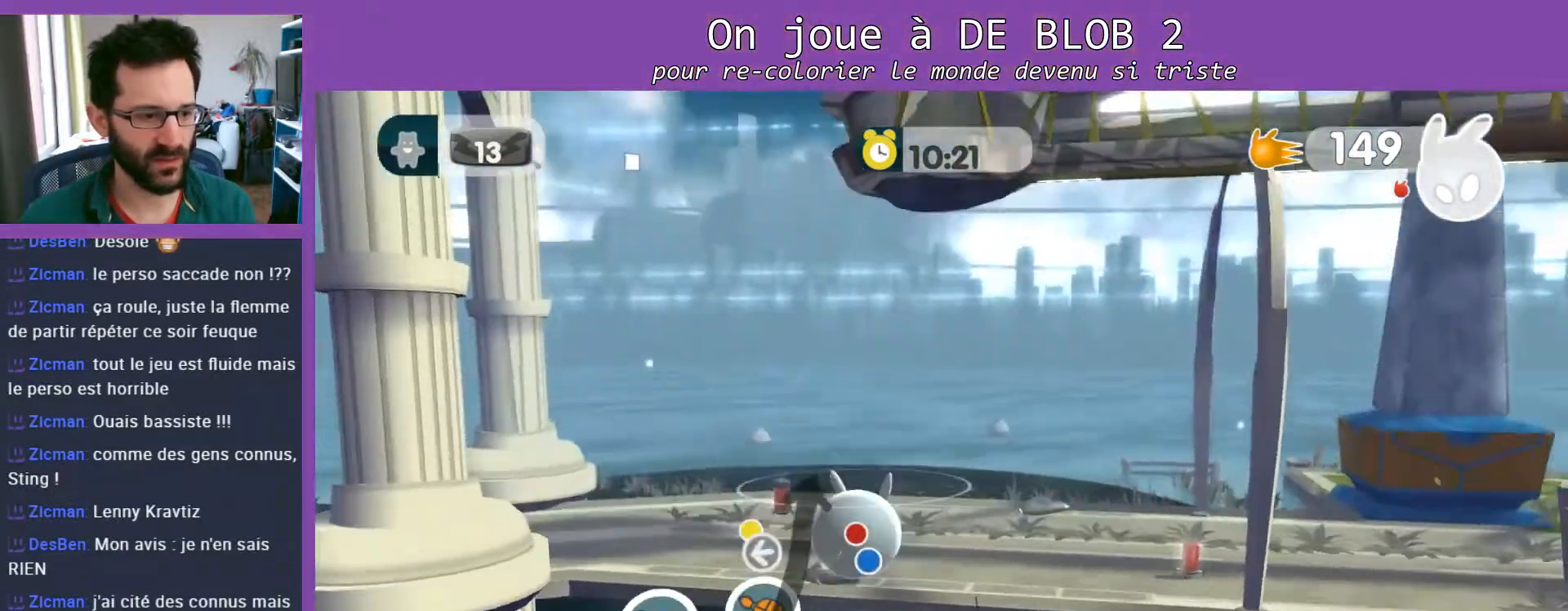
{"buttons": ["A", "L2"], "left_stick": "center", "right_stick": "center", "events": [[67, "A", "down"], [133, "A", "up"], [200, "A", "down"], [267, "A", "up"], [333, "A", "down"], [367, "A", "up"], [467, "A", "down"]]}
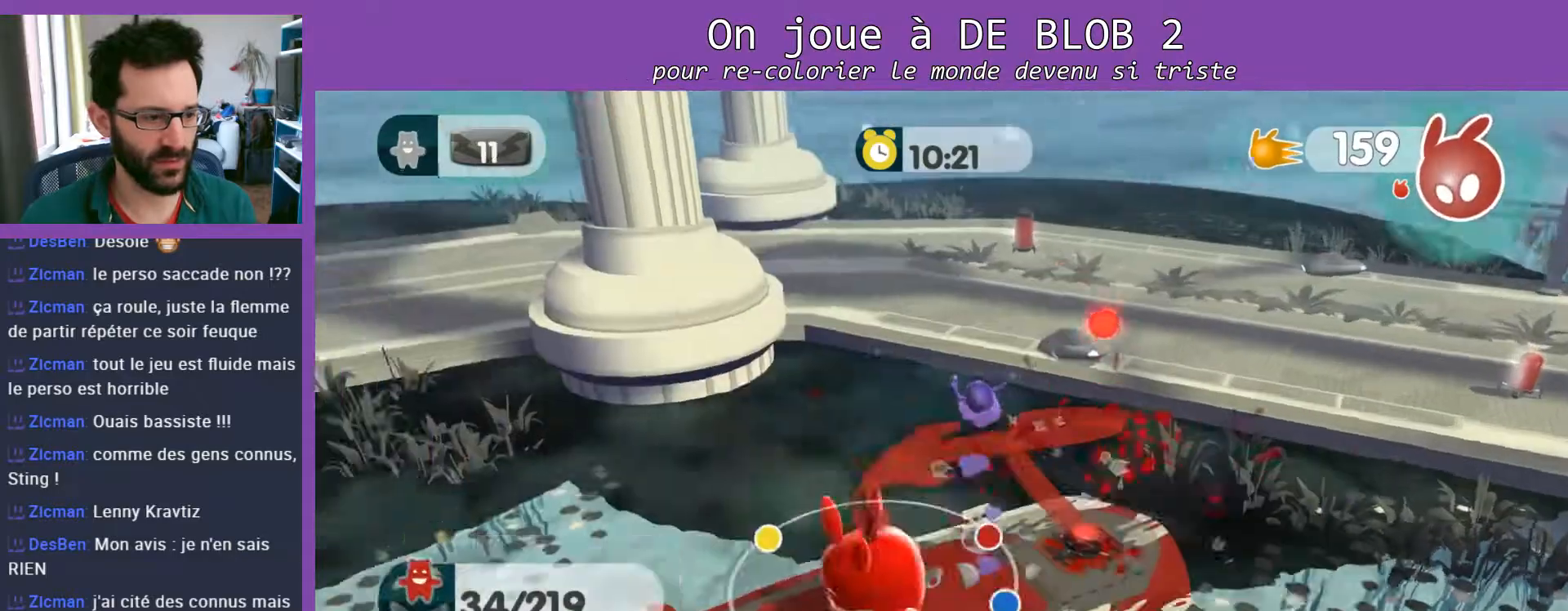
{"buttons": [], "left_stick": "center", "right_stick": "left", "events": [[33, "A", "up"], [67, "A", "down"], [167, "A", "up"], [333, "L2", "up"], [367, "right_stick", "left"]]}
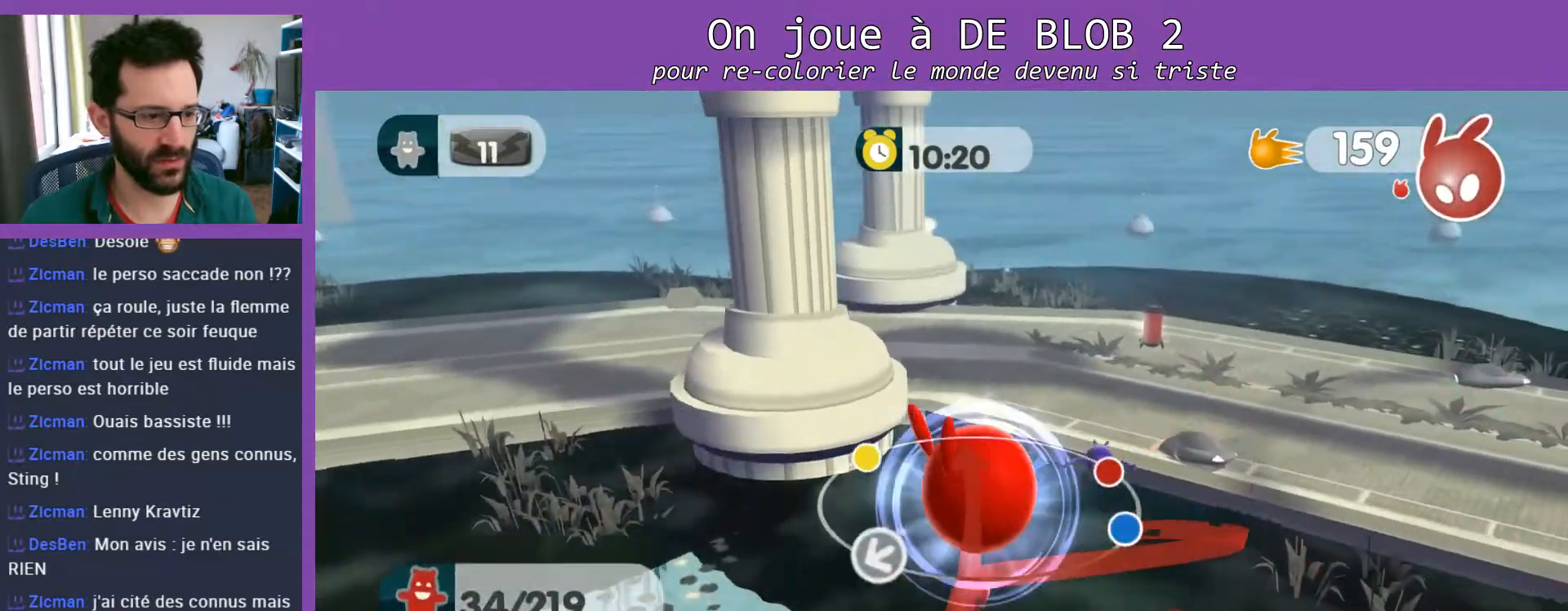
{"buttons": [], "left_stick": "center", "right_stick": "left", "events": []}
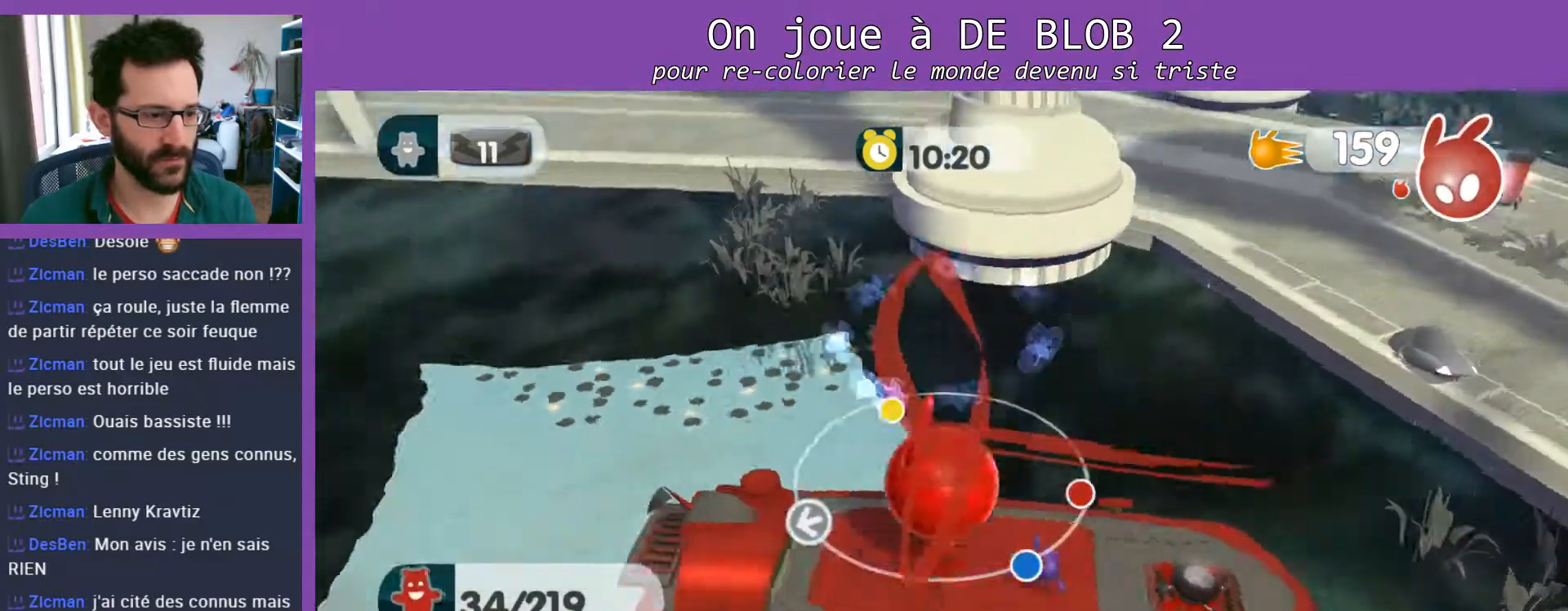
{"buttons": [], "left_stick": "up-left", "right_stick": "center", "events": [[333, "left_stick", "up-left"], [367, "right_stick", "center"]]}
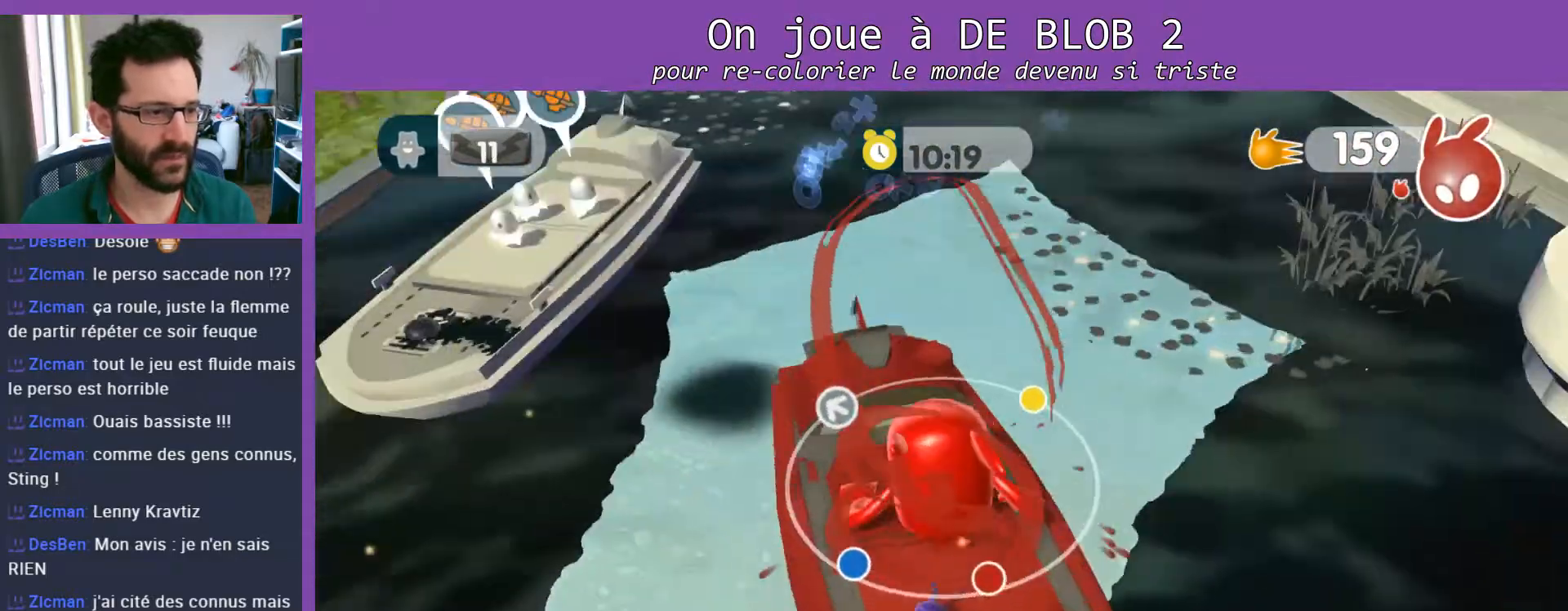
{"buttons": ["L2"], "left_stick": "up-left", "right_stick": "center", "events": [[100, "A", "down"], [200, "A", "up"], [233, "L2", "down"], [300, "A", "down"], [400, "A", "up"], [467, "A", "down"], [500, "A", "up"]]}
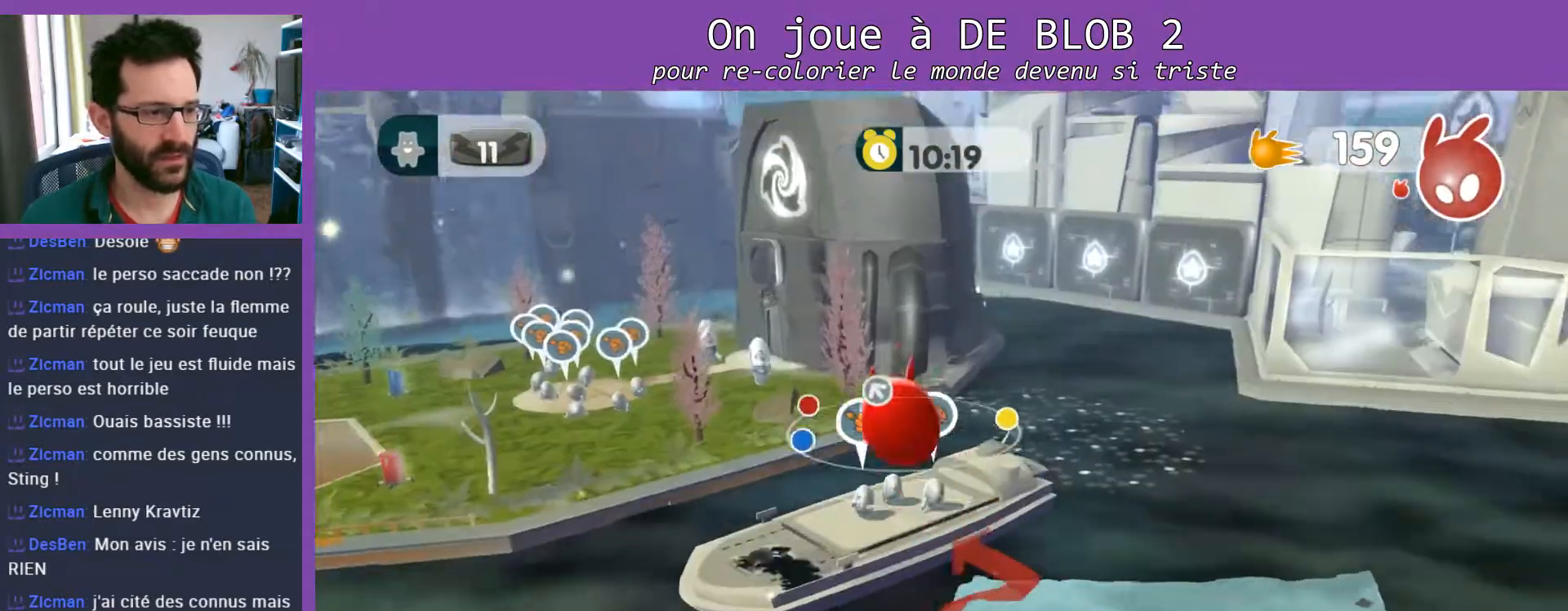
{"buttons": ["A", "L2"], "left_stick": "center", "right_stick": "center", "events": [[100, "A", "down"], [133, "left_stick", "center"], [167, "A", "up"], [233, "A", "down"], [267, "A", "up"], [367, "A", "down"], [433, "A", "up"], [500, "A", "down"]]}
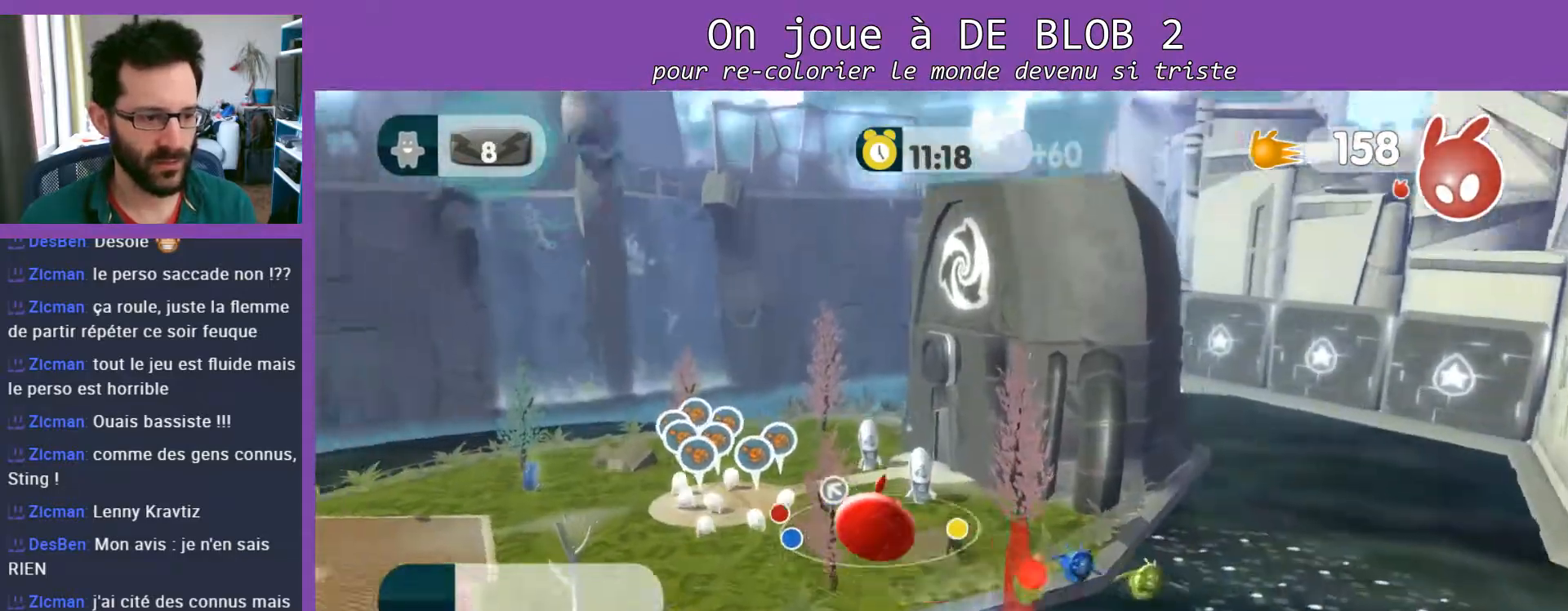
{"buttons": ["L2"], "left_stick": "center", "right_stick": "center", "events": [[67, "A", "up"]]}
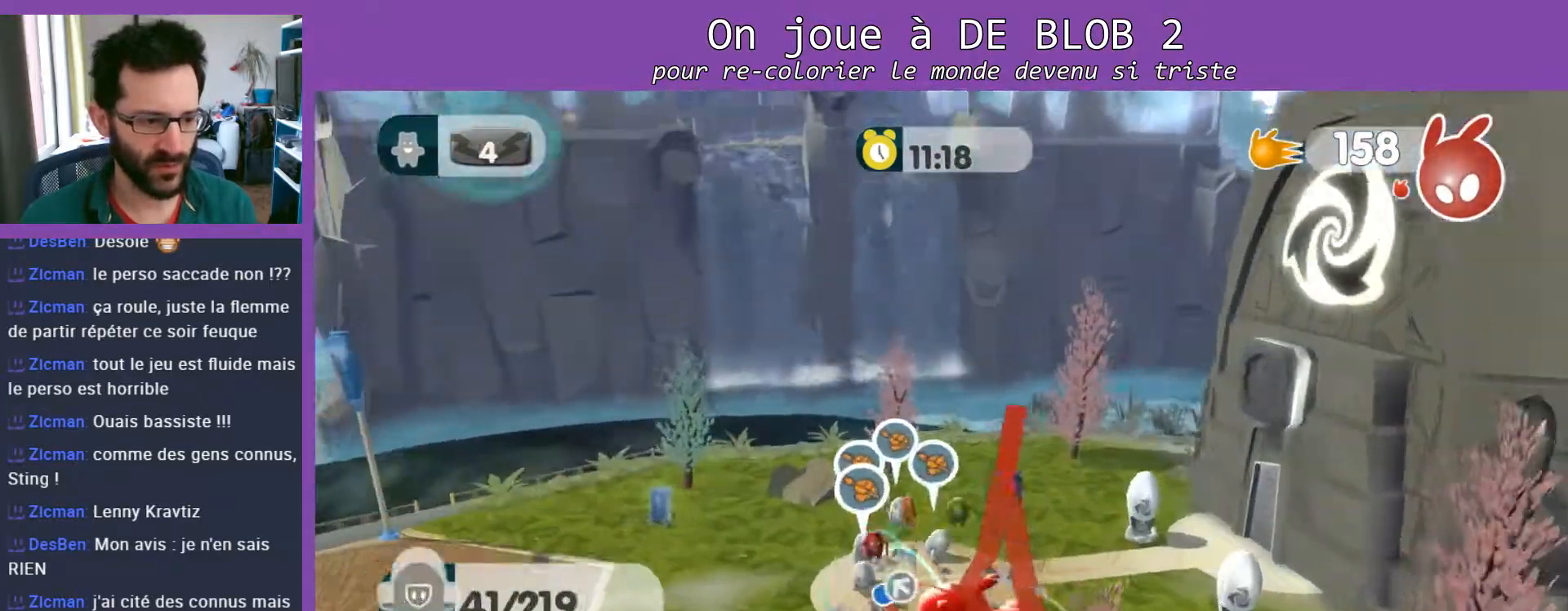
{"buttons": ["L2"], "left_stick": "center", "right_stick": "center", "events": [[33, "A", "down"], [100, "A", "up"], [167, "A", "down"], [200, "A", "up"], [300, "A", "down"], [333, "A", "up"], [400, "A", "down"], [467, "A", "up"]]}
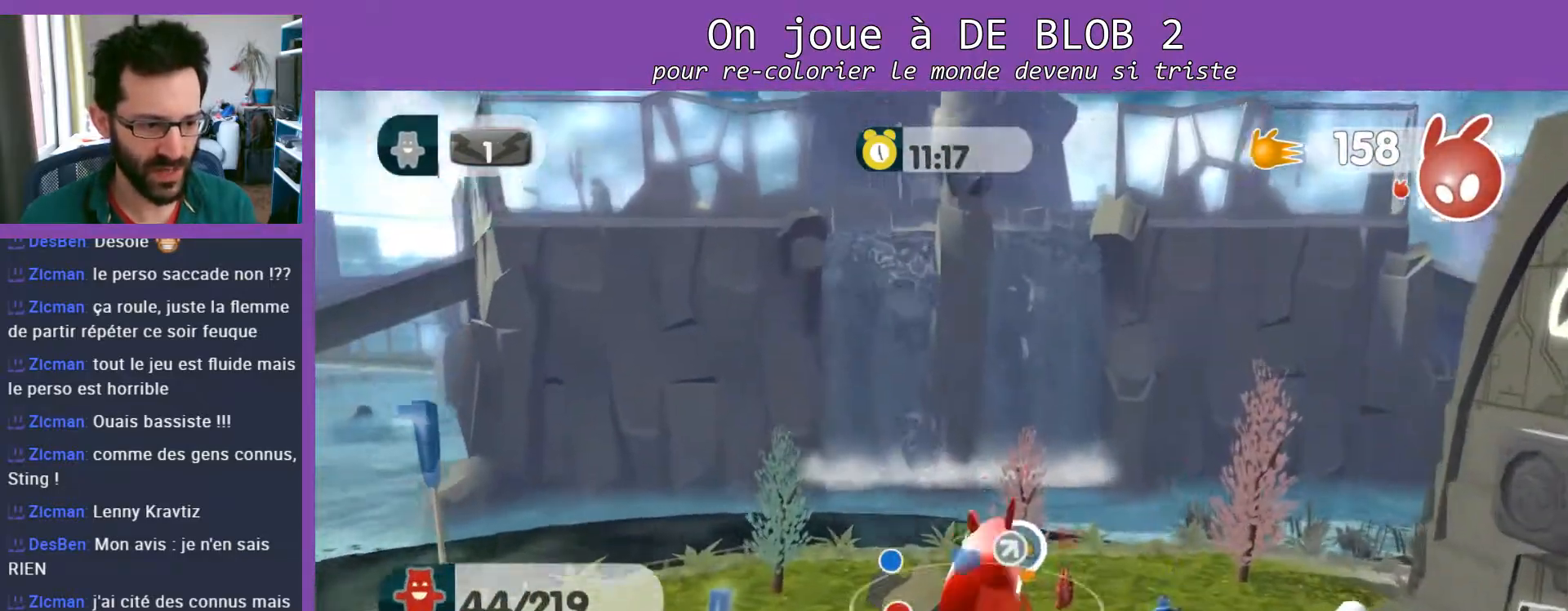
{"buttons": ["L2"], "left_stick": "center", "right_stick": "center", "events": [[167, "A", "down"], [200, "A", "up"], [267, "A", "down"], [333, "A", "up"], [400, "A", "down"], [467, "A", "up"]]}
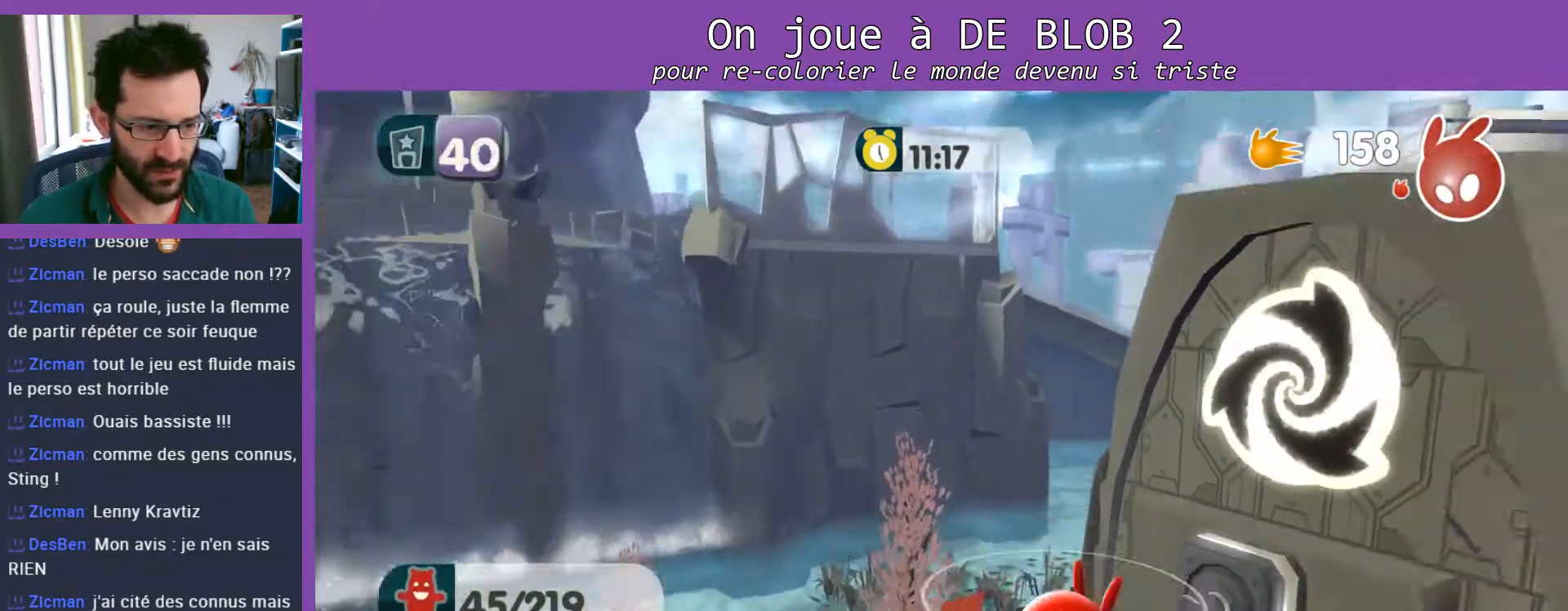
{"buttons": ["L2"], "left_stick": "center", "right_stick": "center", "events": [[33, "A", "down"], [100, "A", "up"], [167, "A", "down"], [200, "A", "up"], [300, "A", "down"], [367, "A", "up"], [433, "A", "down"], [500, "A", "up"]]}
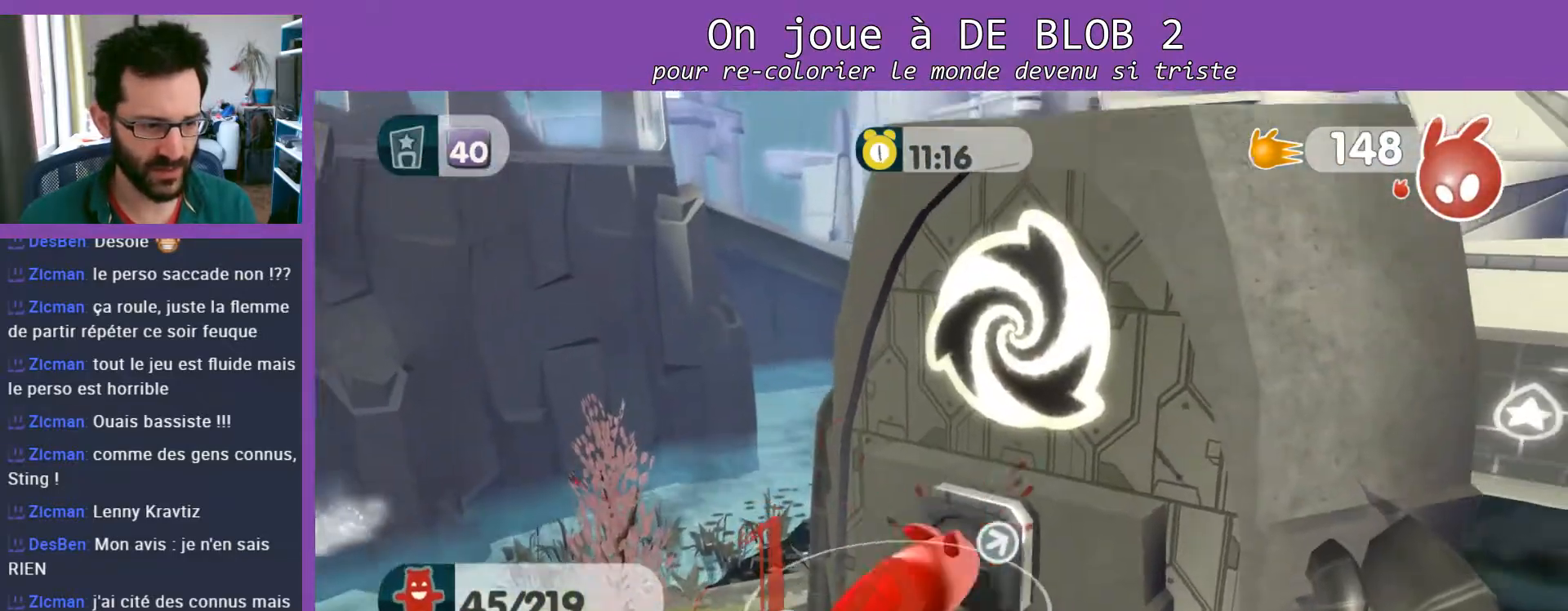
{"buttons": ["L2"], "left_stick": "center", "right_stick": "center", "events": [[67, "A", "down"], [133, "A", "up"], [200, "A", "down"], [267, "A", "up"]]}
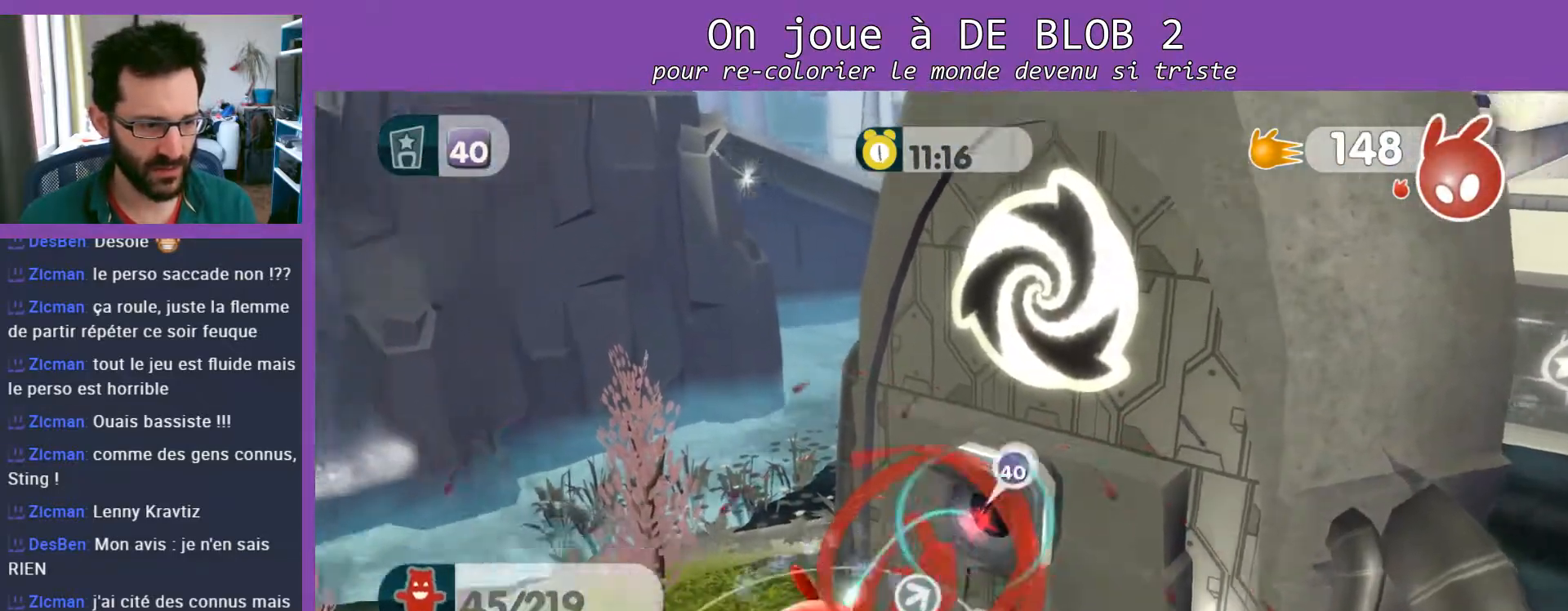
{"buttons": ["L2"], "left_stick": "right", "right_stick": "center", "events": [[67, "A", "down"], [133, "A", "up"], [200, "A", "down"], [267, "A", "up"], [400, "left_stick", "right"]]}